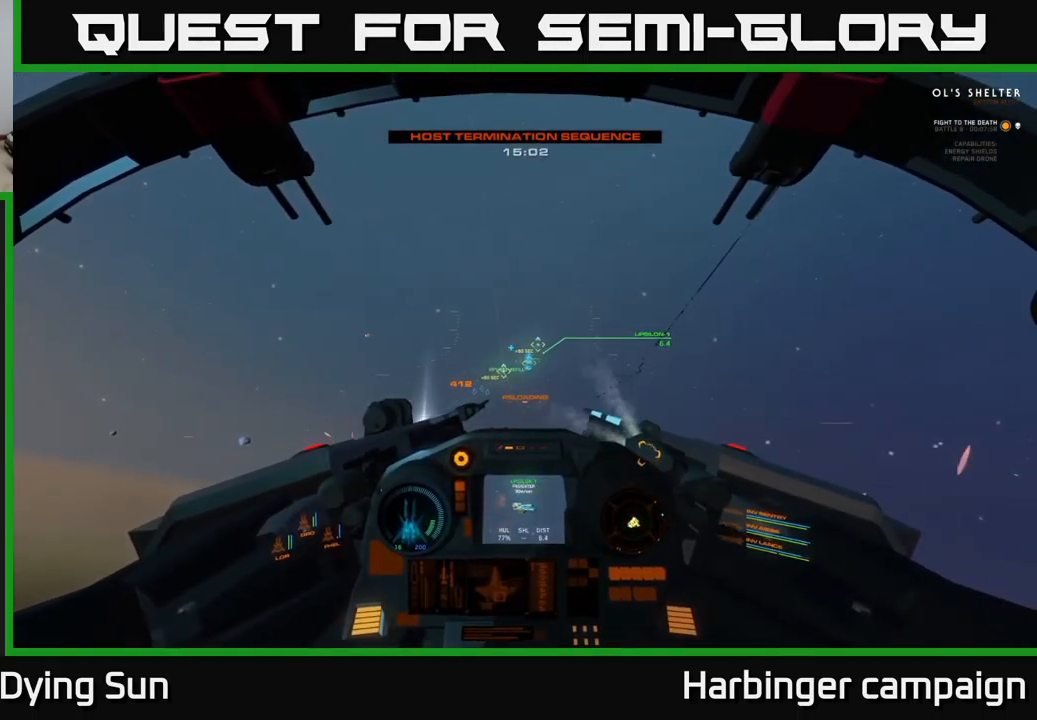
Gameplay with a controller (Xbox layout); each line is a JSON object with the inputs held at the frame after it. "events" lists button and stick changes between this image and that frame as [ms after this image, input, new state], when the widget could be followed in between.
{"buttons": ["L2"], "left_stick": "center", "right_stick": "left", "events": [[117, "right_stick", "up"], [267, "right_stick", "center"], [350, "R1", "down"], [434, "R1", "up"], [484, "right_stick", "left"]]}
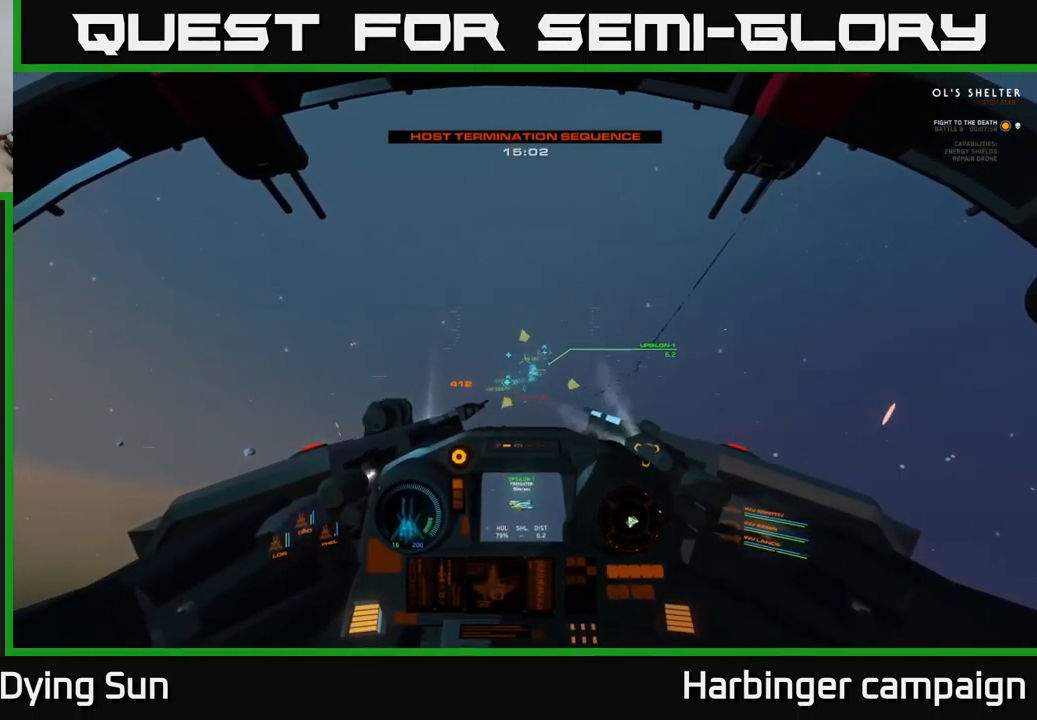
{"buttons": ["L2"], "left_stick": "center", "right_stick": "center", "events": [[150, "right_stick", "center"], [284, "R1", "down"], [384, "R1", "up"]]}
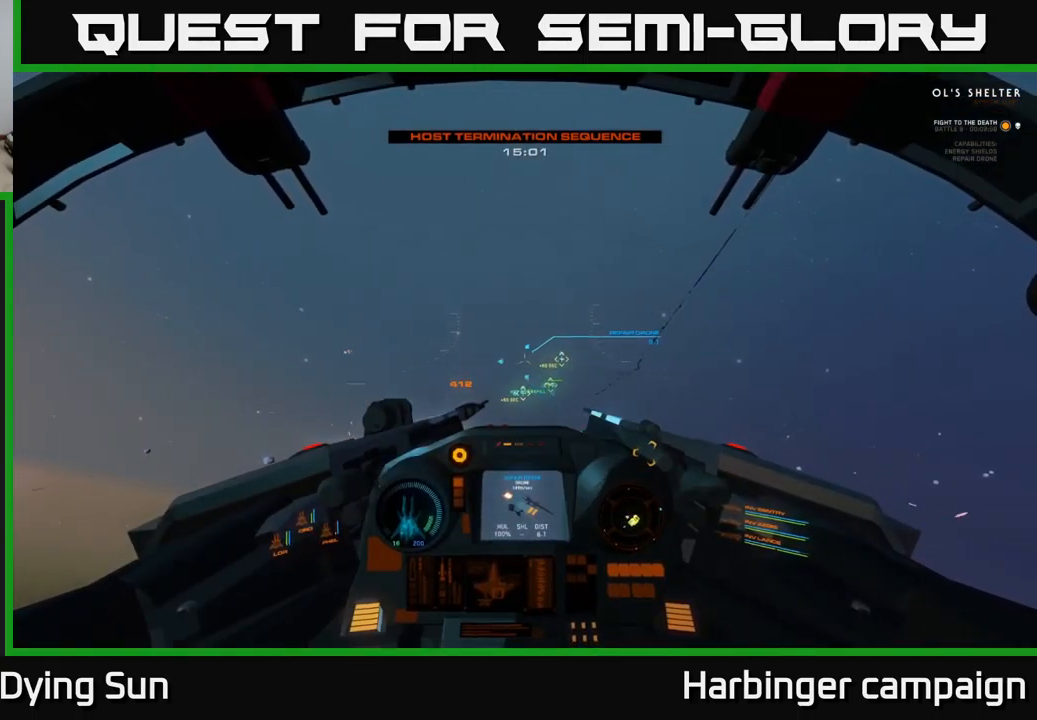
{"buttons": ["L2", "R2"], "left_stick": "center", "right_stick": "center", "events": [[50, "right_stick", "left"], [150, "right_stick", "center"], [384, "right_stick", "down-right"], [434, "right_stick", "center"], [484, "R2", "down"]]}
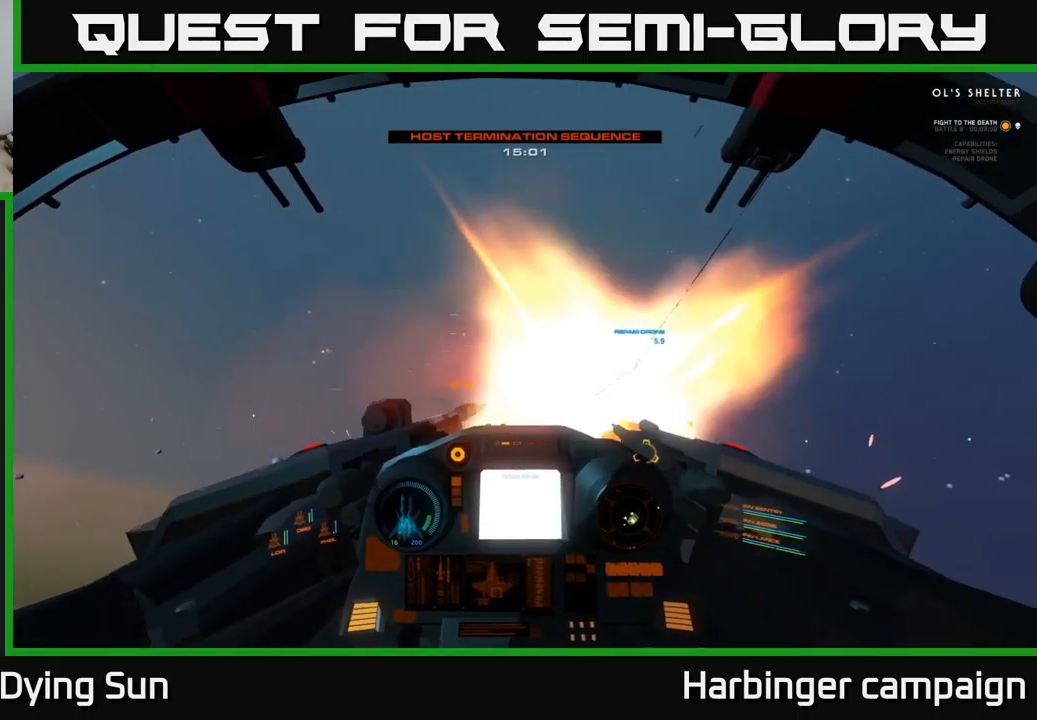
{"buttons": ["L2"], "left_stick": "center", "right_stick": "center", "events": [[50, "R2", "up"]]}
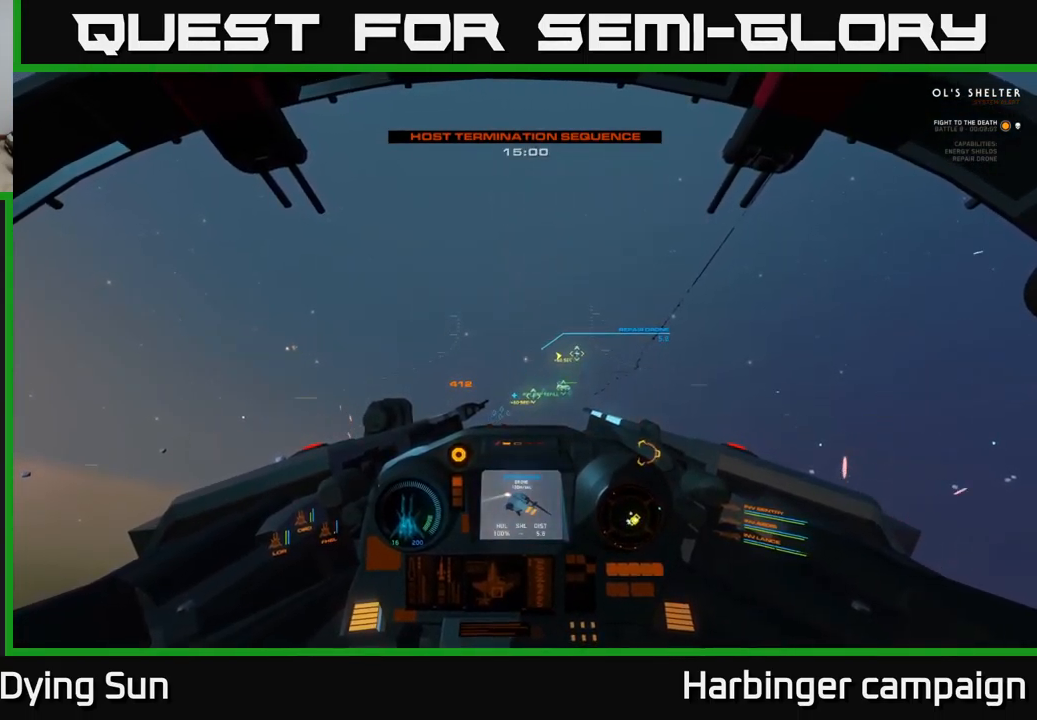
{"buttons": ["L2", "R2"], "left_stick": "center", "right_stick": "center", "events": [[183, "right_stick", "up-right"], [283, "right_stick", "right"], [466, "right_stick", "center"], [483, "R2", "down"]]}
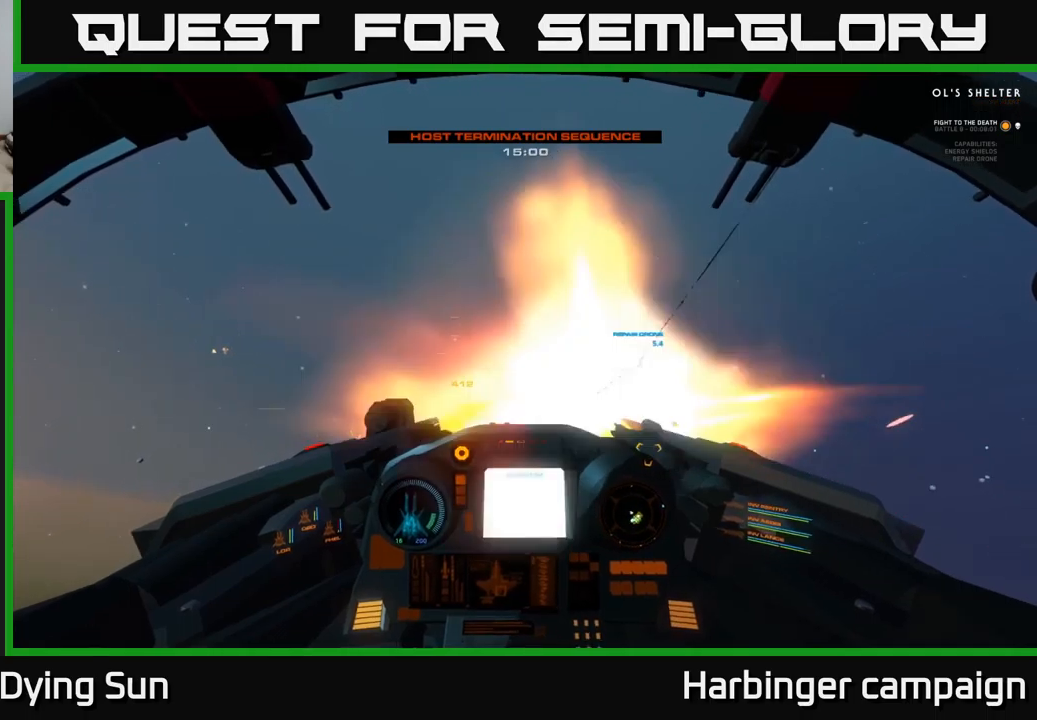
{"buttons": ["L2"], "left_stick": "center", "right_stick": "center", "events": [[100, "R2", "up"], [200, "right_stick", "left"], [316, "right_stick", "center"]]}
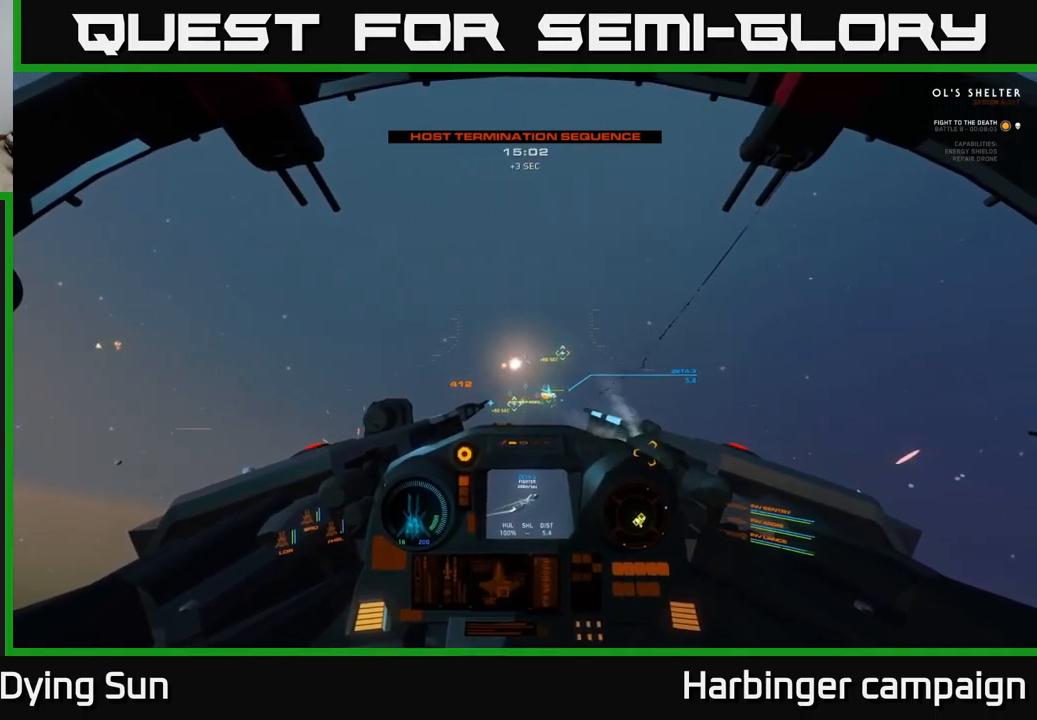
{"buttons": ["L2"], "left_stick": "center", "right_stick": "down-right", "events": [[150, "right_stick", "down-right"], [316, "right_stick", "down"], [450, "right_stick", "down-right"]]}
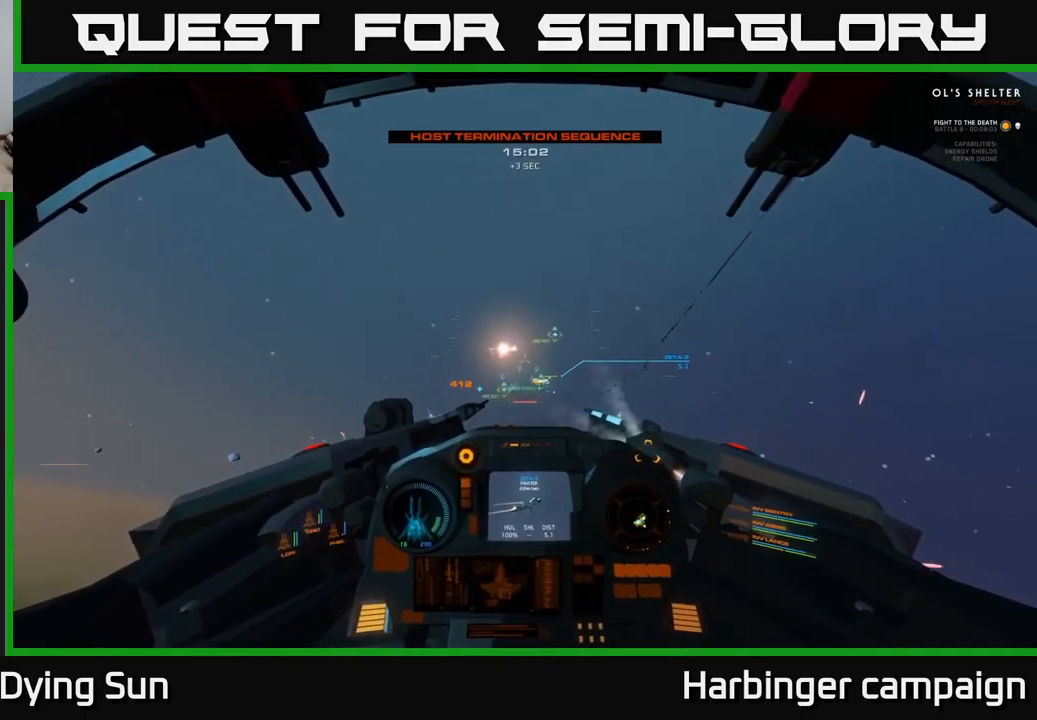
{"buttons": ["L2"], "left_stick": "center", "right_stick": "down-left", "events": [[16, "right_stick", "right"], [100, "right_stick", "up-right"], [150, "L2", "up"], [316, "right_stick", "up-left"], [366, "right_stick", "down-left"], [416, "L2", "down"]]}
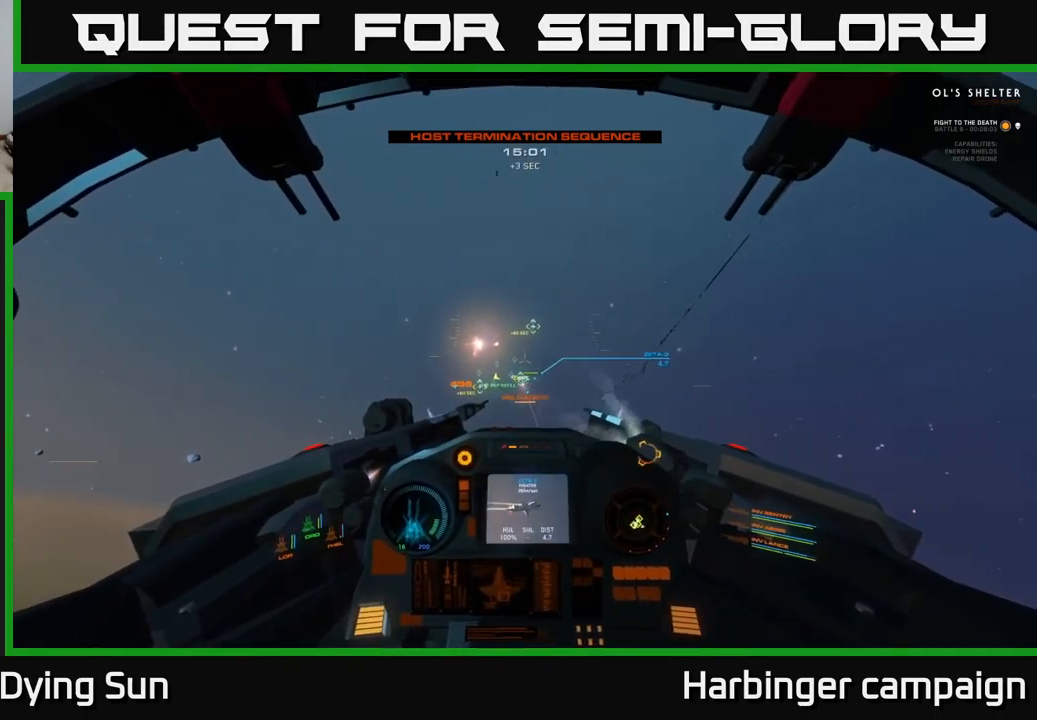
{"buttons": [], "left_stick": "center", "right_stick": "left", "events": [[200, "right_stick", "left"], [366, "L2", "up"]]}
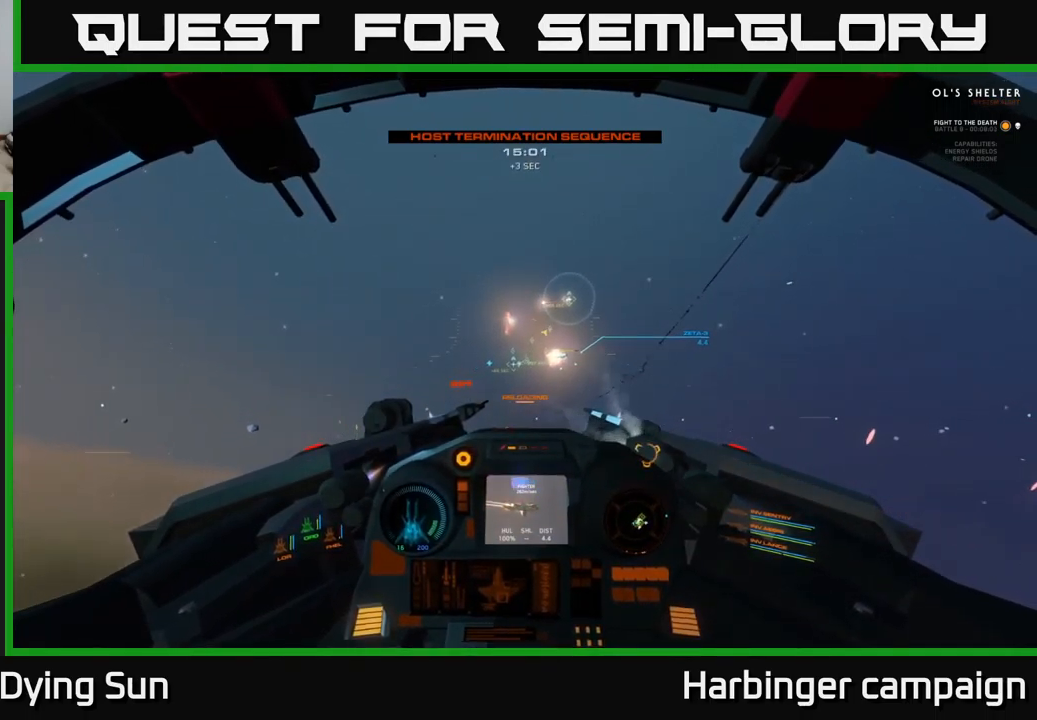
{"buttons": ["L2"], "left_stick": "center", "right_stick": "center", "events": [[100, "L2", "down"], [116, "right_stick", "center"], [383, "R1", "down"], [466, "R1", "up"]]}
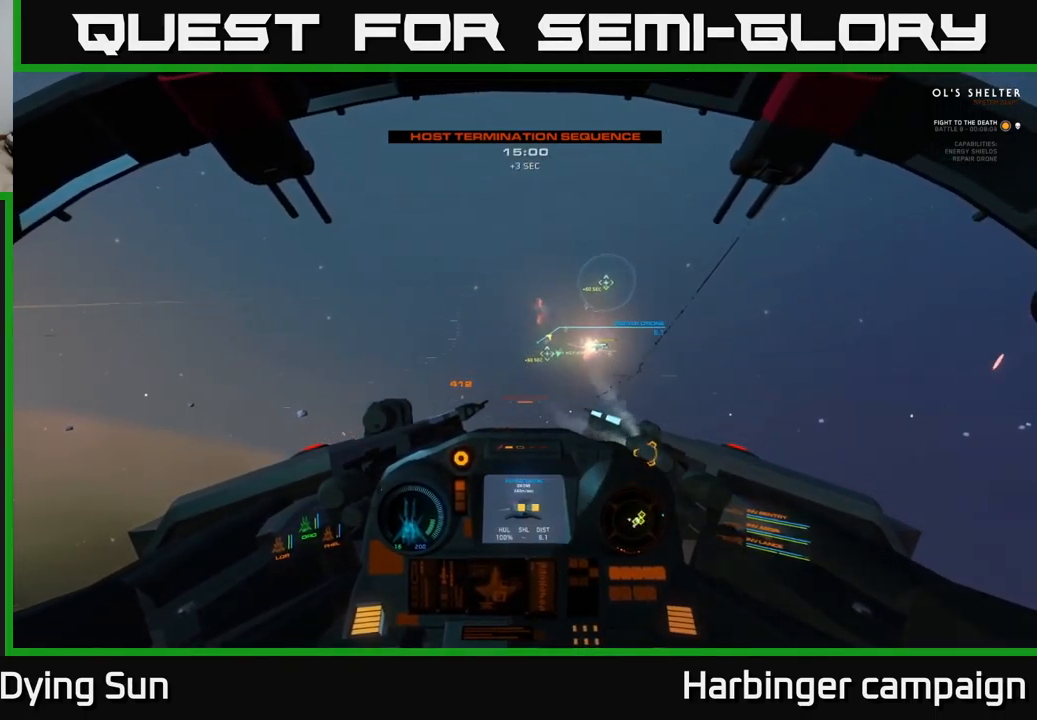
{"buttons": ["L2"], "left_stick": "center", "right_stick": "center", "events": [[100, "right_stick", "up"], [200, "right_stick", "center"], [366, "right_stick", "right"], [483, "right_stick", "center"]]}
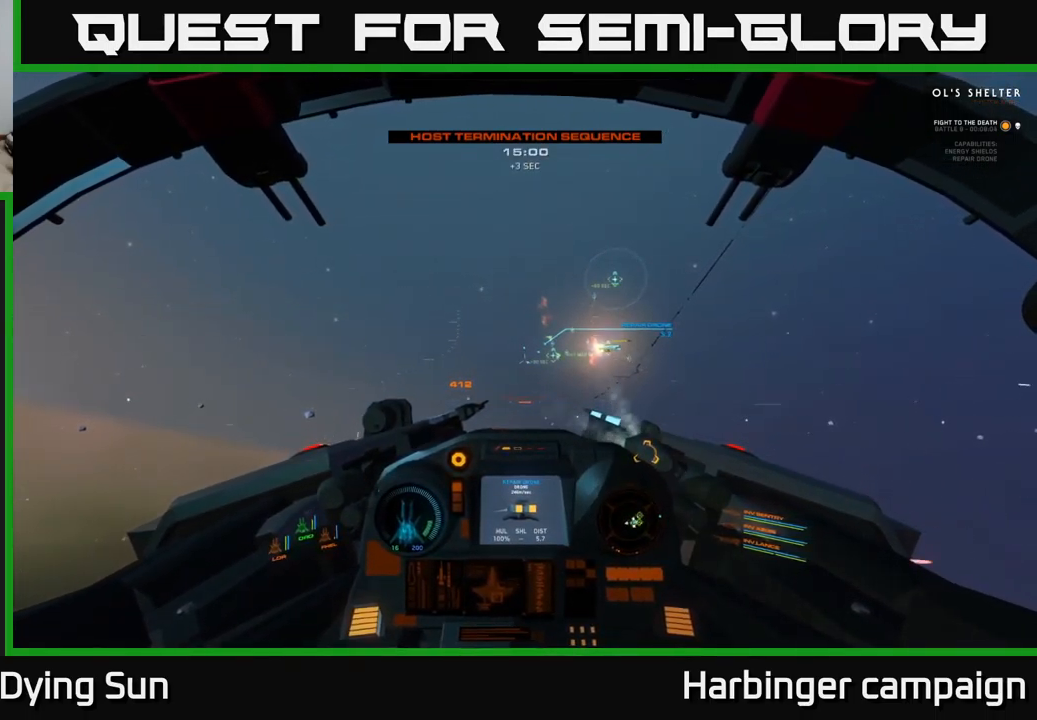
{"buttons": ["L2"], "left_stick": "center", "right_stick": "center", "events": [[333, "right_stick", "right"], [466, "right_stick", "center"]]}
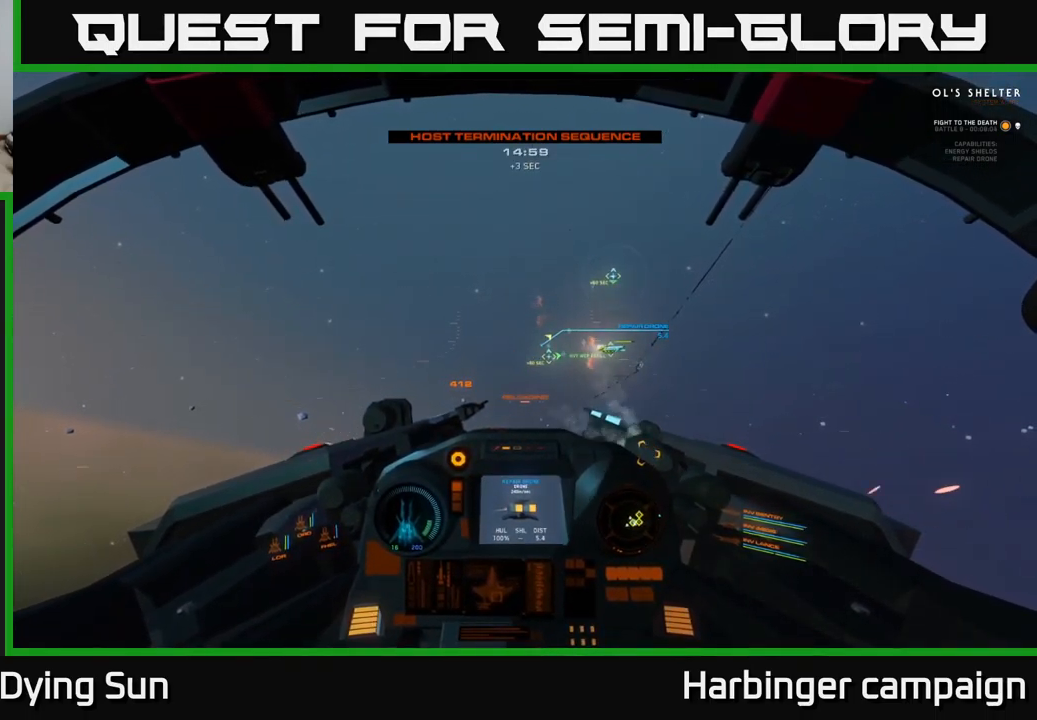
{"buttons": ["L2"], "left_stick": "center", "right_stick": "center", "events": []}
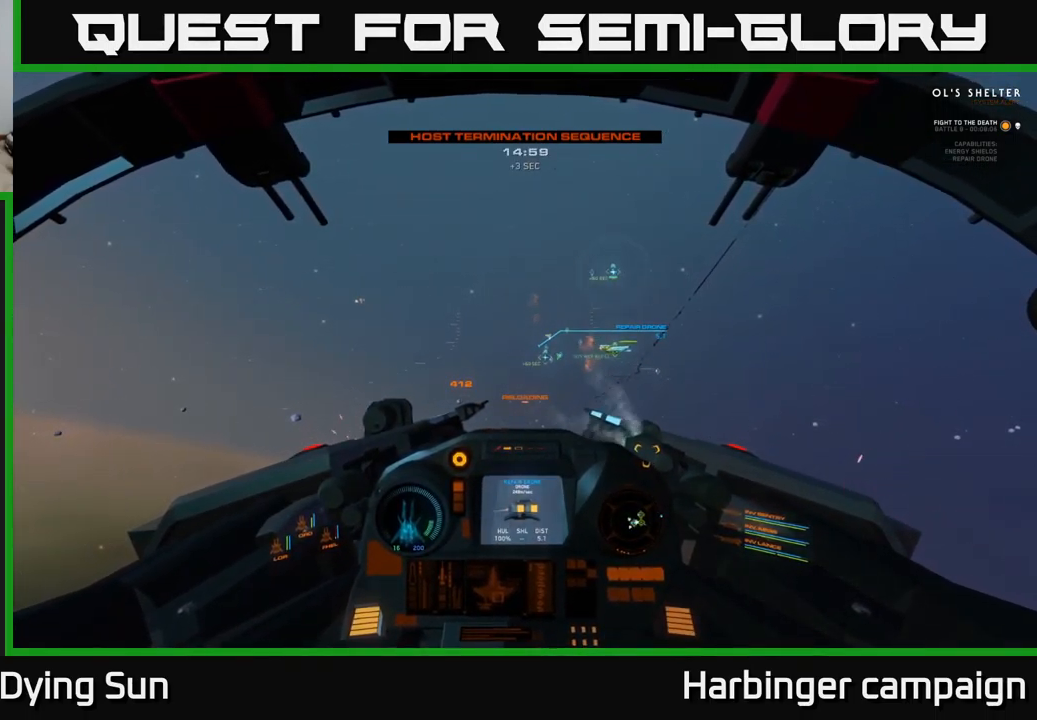
{"buttons": ["L2"], "left_stick": "center", "right_stick": "center", "events": [[116, "right_stick", "up"], [266, "right_stick", "center"]]}
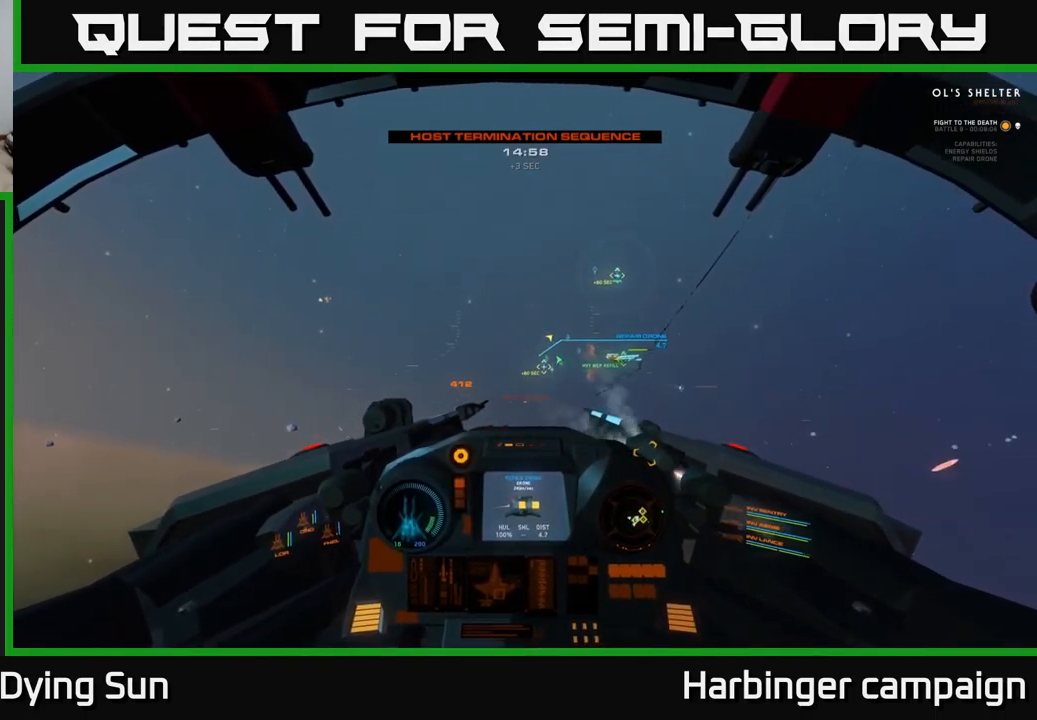
{"buttons": [], "left_stick": "center", "right_stick": "up-right", "events": [[16, "right_stick", "up-right"], [116, "L2", "up"]]}
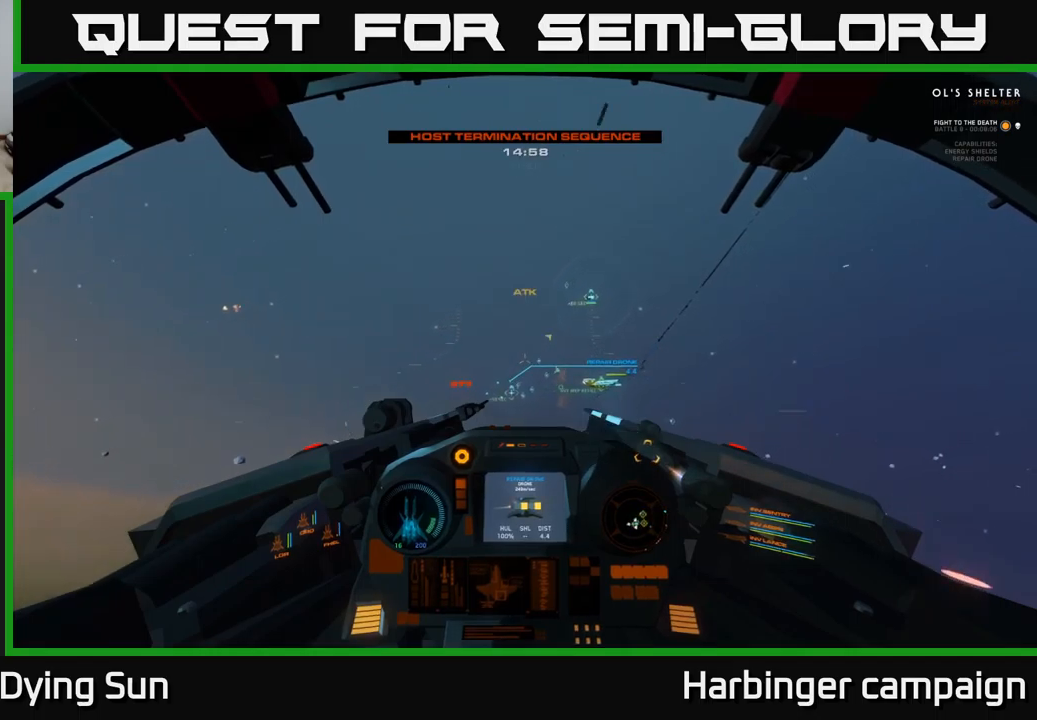
{"buttons": ["L2"], "left_stick": "center", "right_stick": "up-left", "events": [[250, "right_stick", "up"], [367, "right_stick", "up-left"], [467, "L2", "down"]]}
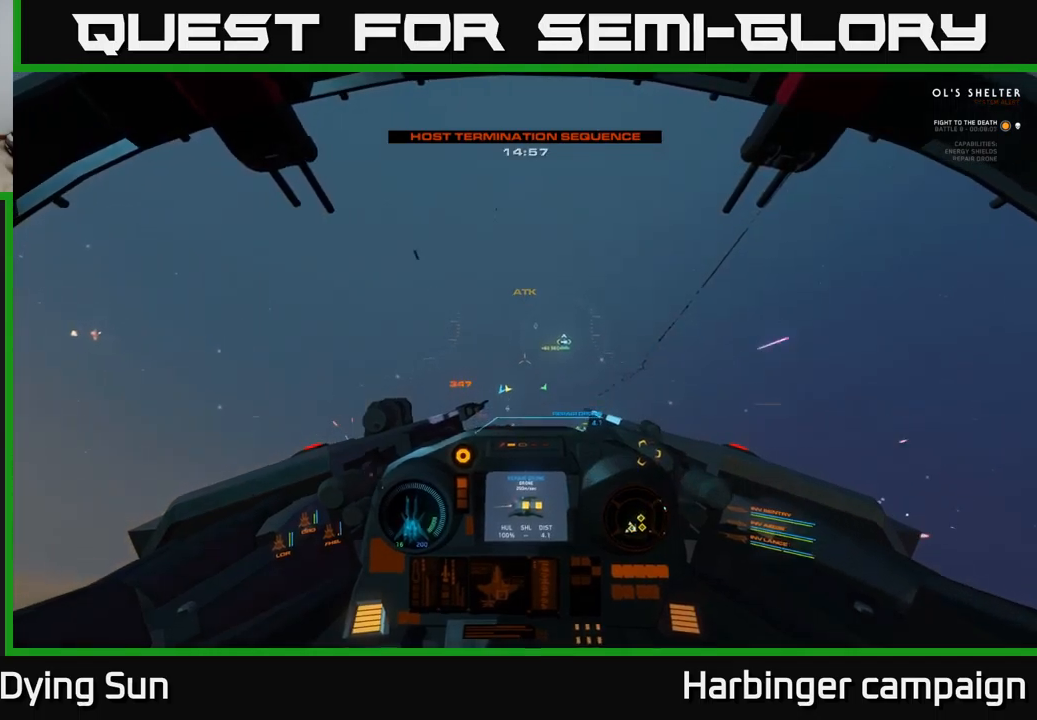
{"buttons": [], "left_stick": "center", "right_stick": "up", "events": [[17, "right_stick", "center"], [83, "R1", "down"], [150, "R1", "up"], [217, "right_stick", "up-right"], [317, "right_stick", "up"], [467, "L2", "up"]]}
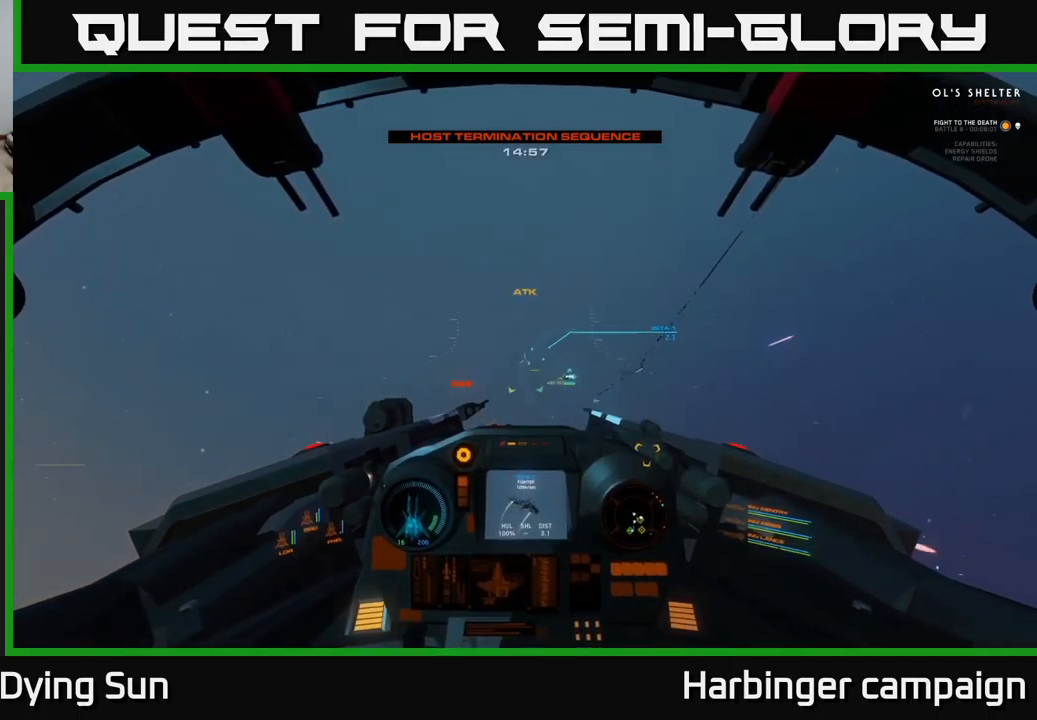
{"buttons": ["L2"], "left_stick": "center", "right_stick": "center", "events": [[50, "right_stick", "center"], [83, "L2", "down"], [117, "right_stick", "down-right"], [300, "right_stick", "center"]]}
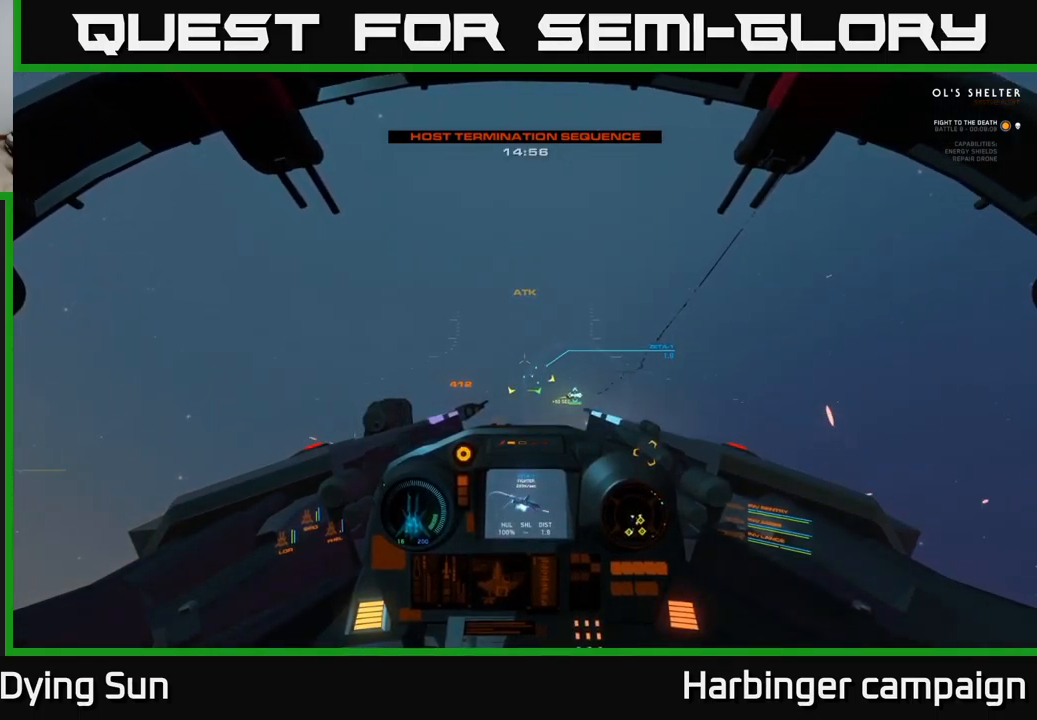
{"buttons": ["L2"], "left_stick": "center", "right_stick": "down-right", "events": [[267, "right_stick", "down-right"]]}
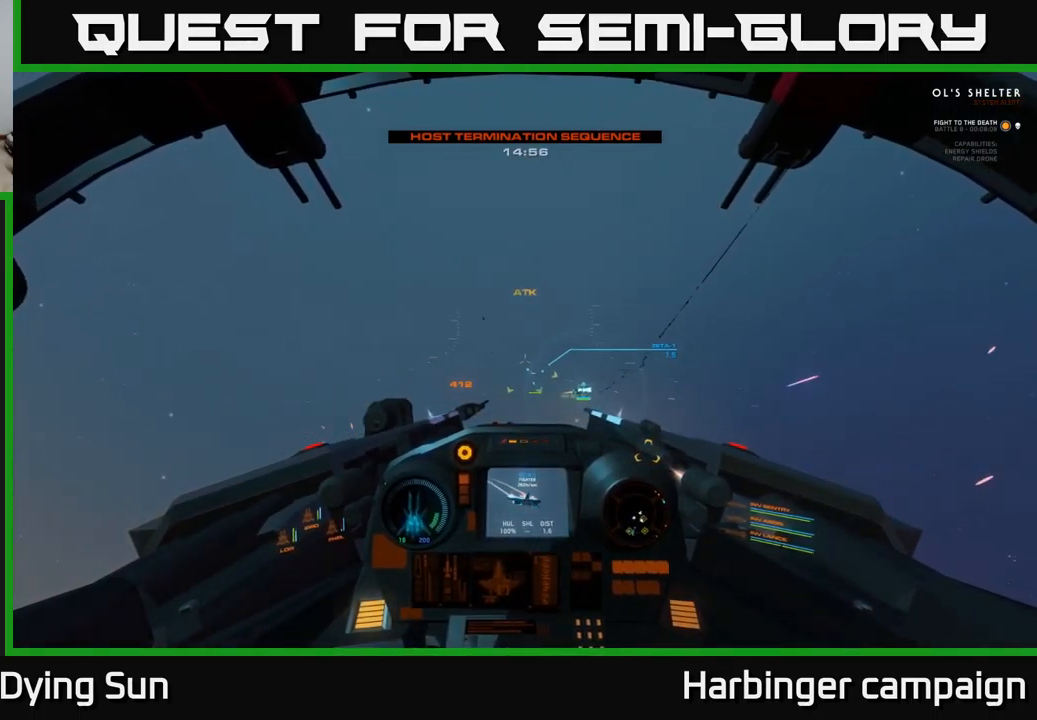
{"buttons": ["L2"], "left_stick": "center", "right_stick": "right", "events": [[167, "L2", "up"], [233, "L2", "down"], [333, "right_stick", "right"]]}
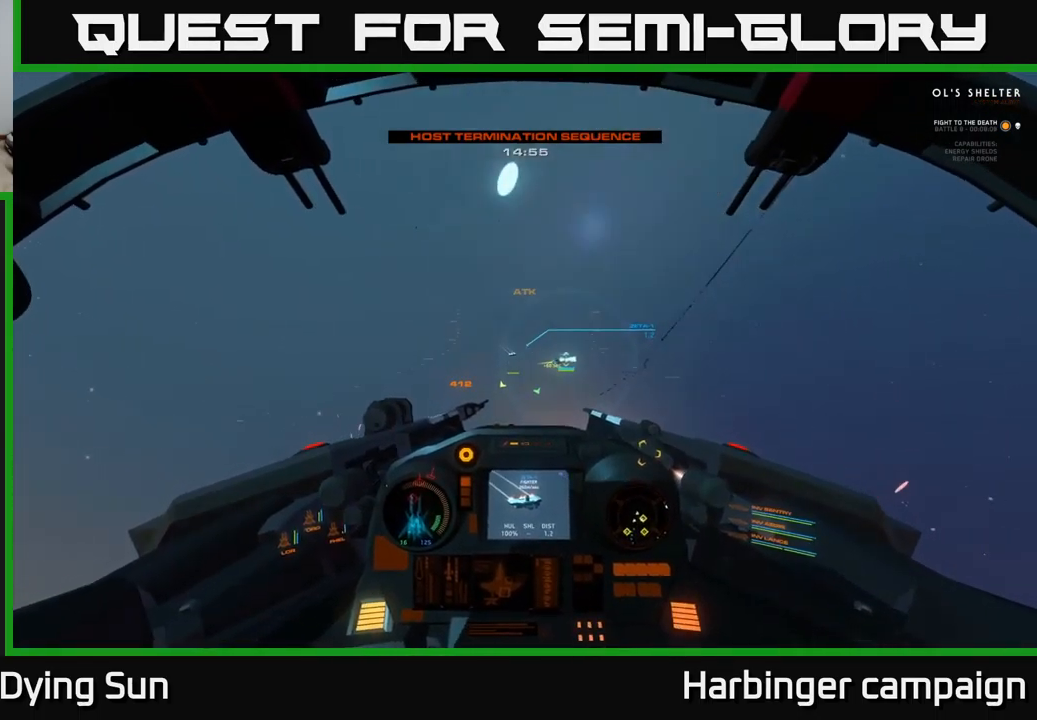
{"buttons": [], "left_stick": "center", "right_stick": "down", "events": [[67, "L2", "up"], [233, "right_stick", "center"], [283, "right_stick", "down-left"], [500, "right_stick", "down"]]}
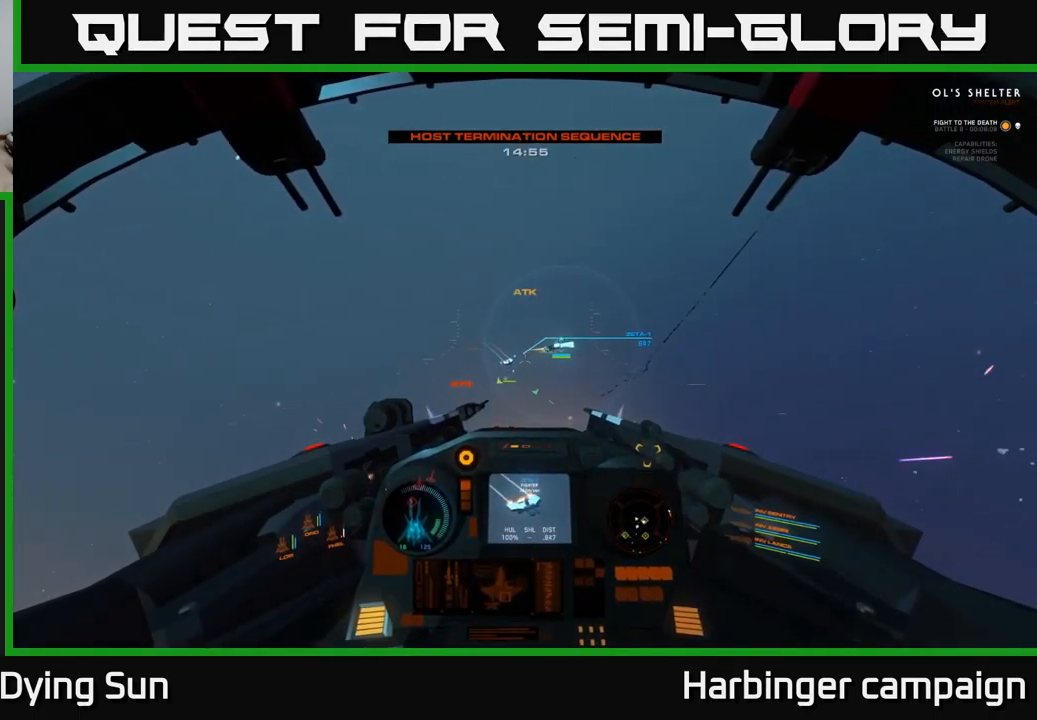
{"buttons": ["R3"], "left_stick": "down-right", "right_stick": "down-right", "events": [[150, "right_stick", "down-right"], [183, "R2", "down"], [233, "R3", "down"], [300, "R2", "up"], [383, "left_stick", "down-right"]]}
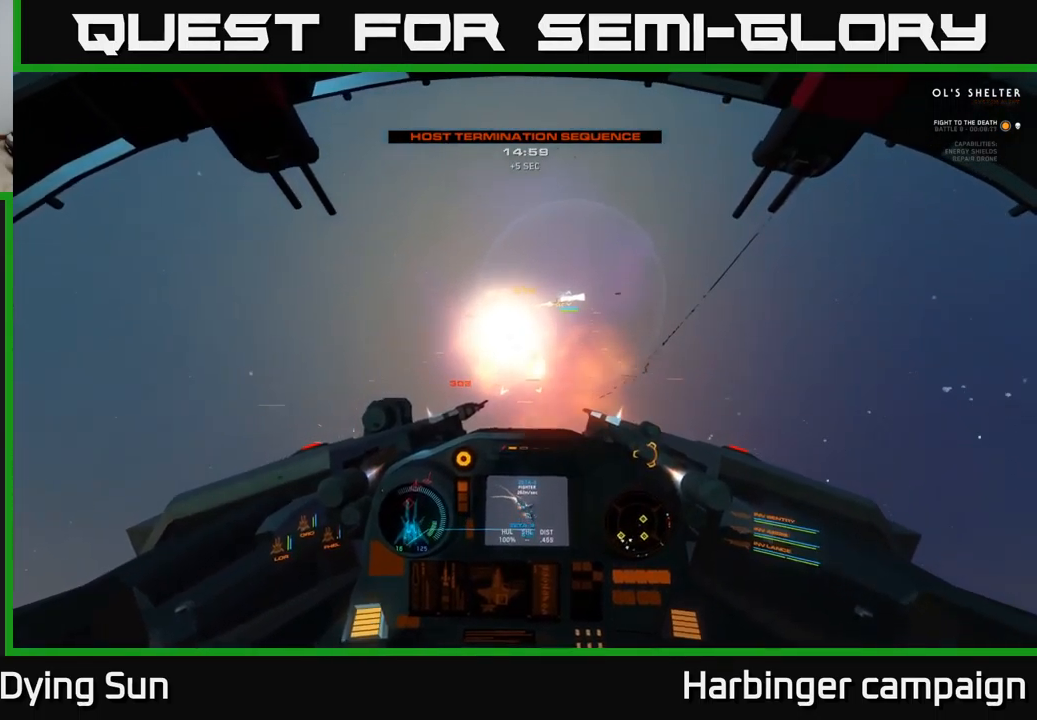
{"buttons": [], "left_stick": "center", "right_stick": "up-right", "events": [[33, "R3", "up"], [83, "left_stick", "center"], [100, "right_stick", "right"], [217, "right_stick", "up-right"]]}
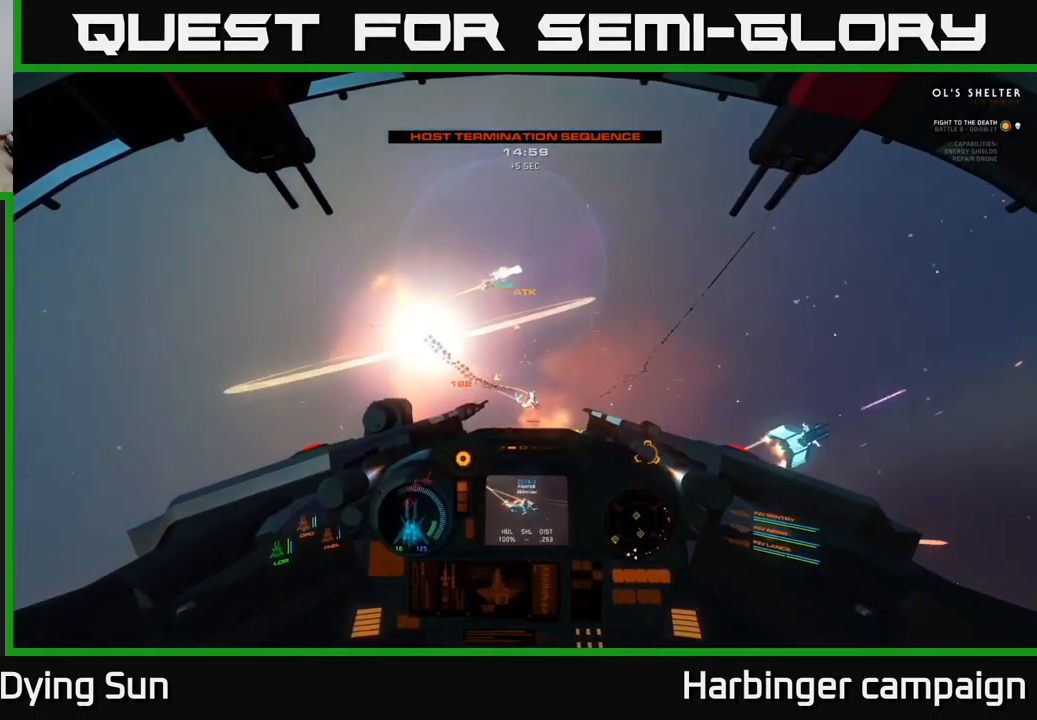
{"buttons": ["L2"], "left_stick": "center", "right_stick": "up", "events": [[67, "left_stick", "up-right"], [117, "left_stick", "center"], [267, "Y", "down"], [267, "right_stick", "center"], [300, "L2", "down"], [350, "Y", "up"], [500, "right_stick", "up"]]}
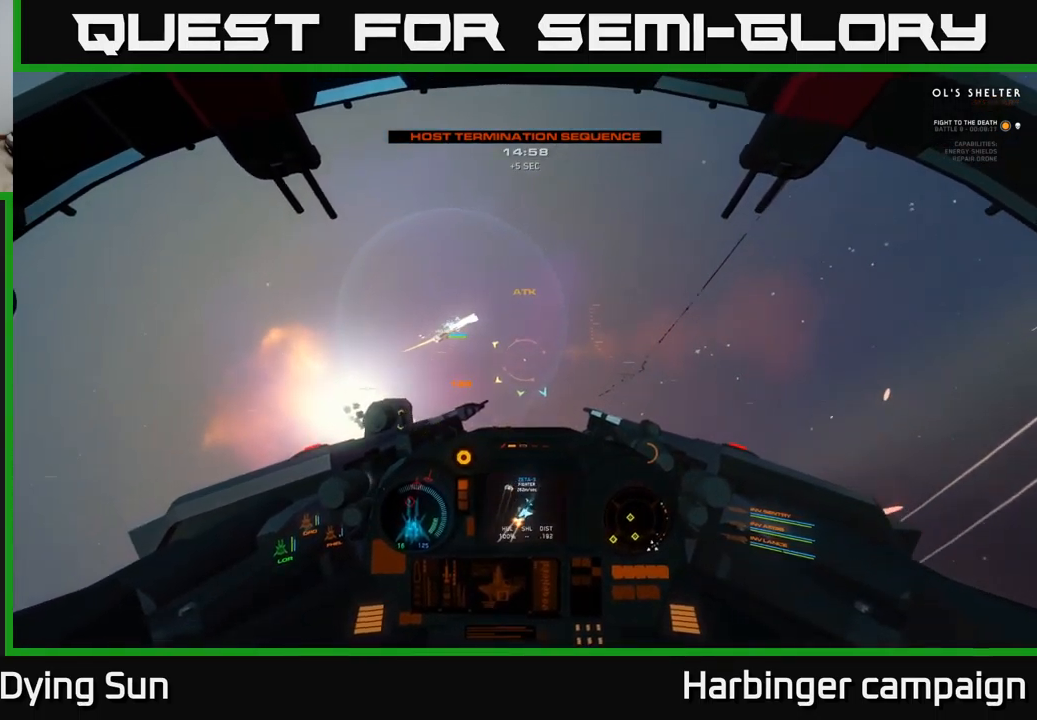
{"buttons": [], "left_stick": "right", "right_stick": "center", "events": [[167, "right_stick", "center"], [200, "R1", "down"], [283, "R1", "up"], [334, "L2", "up"], [367, "right_stick", "up"], [484, "left_stick", "right"], [484, "right_stick", "center"]]}
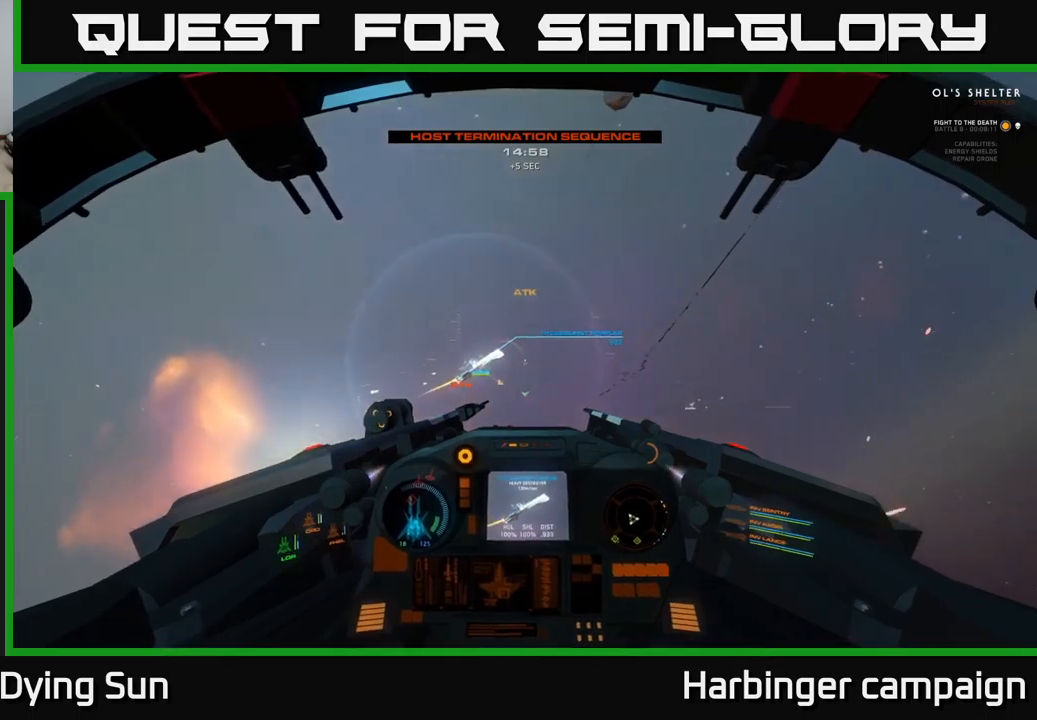
{"buttons": [], "left_stick": "up-right", "right_stick": "up-right", "events": [[134, "right_stick", "up"], [317, "right_stick", "center"], [350, "left_stick", "up-right"], [384, "right_stick", "up-right"]]}
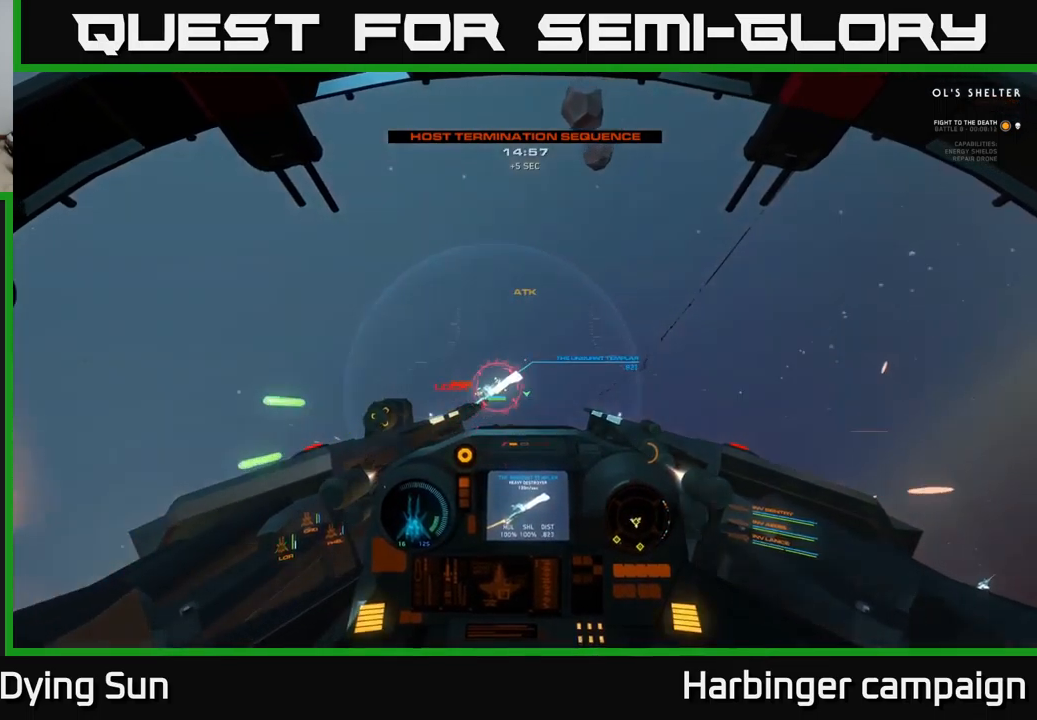
{"buttons": ["L2", "R2"], "left_stick": "center", "right_stick": "up-right", "events": [[34, "right_stick", "down-right"], [100, "left_stick", "center"], [150, "L2", "down"], [150, "right_stick", "center"], [200, "R2", "down"], [384, "right_stick", "up-right"]]}
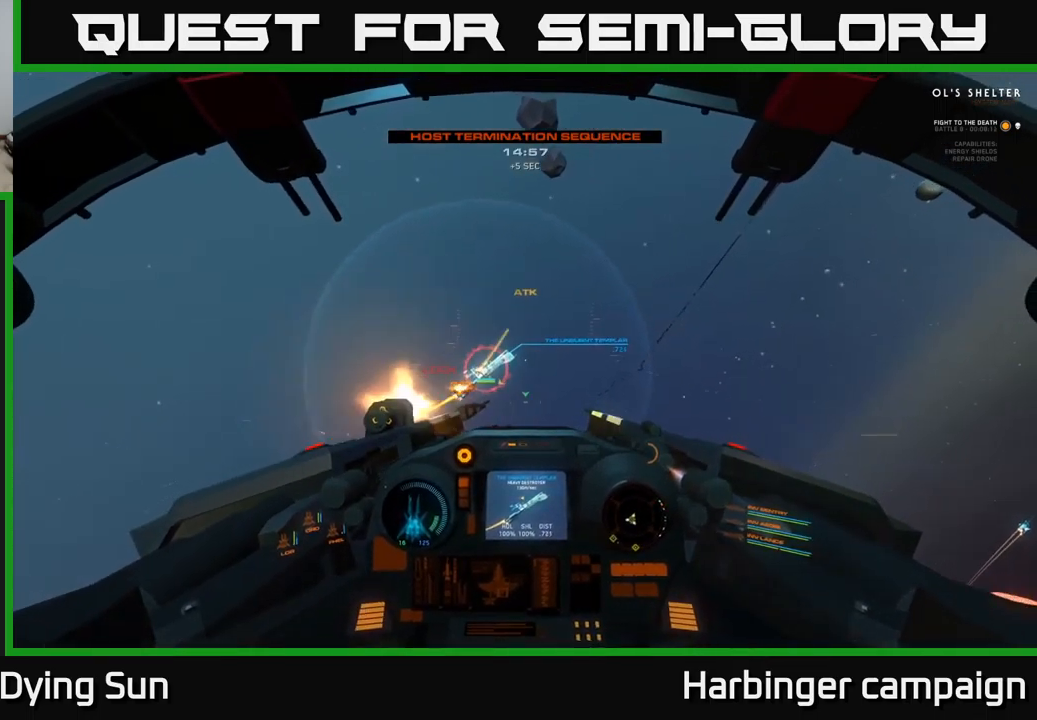
{"buttons": ["L2", "R2"], "left_stick": "center", "right_stick": "center", "events": [[450, "right_stick", "center"]]}
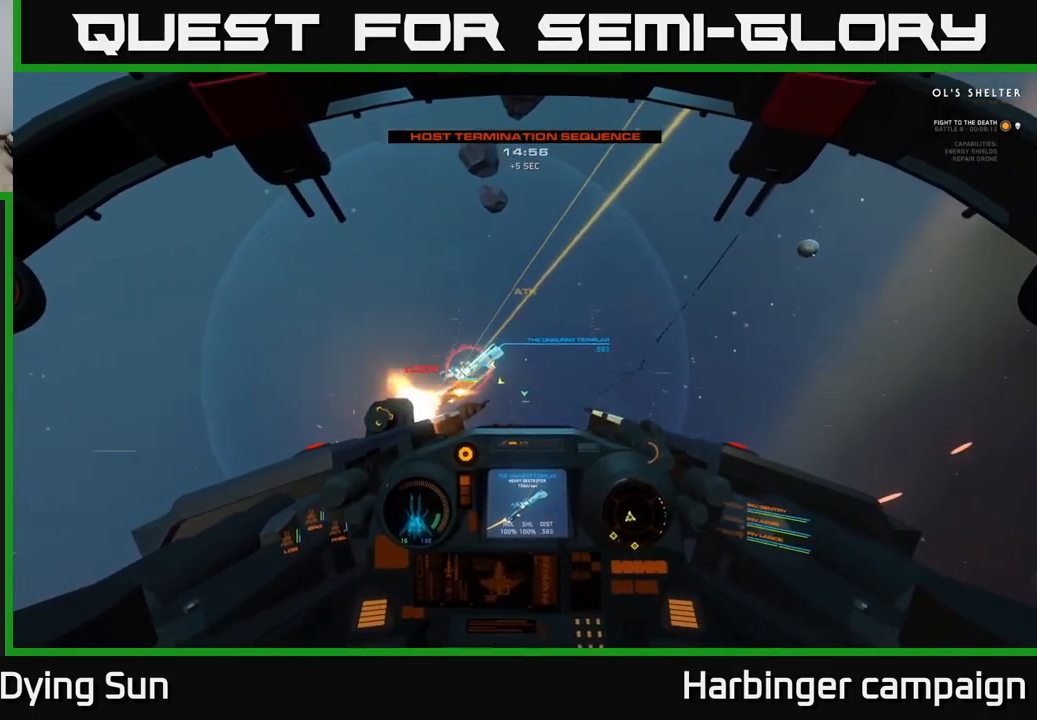
{"buttons": ["L3"], "left_stick": "right", "right_stick": "right"}
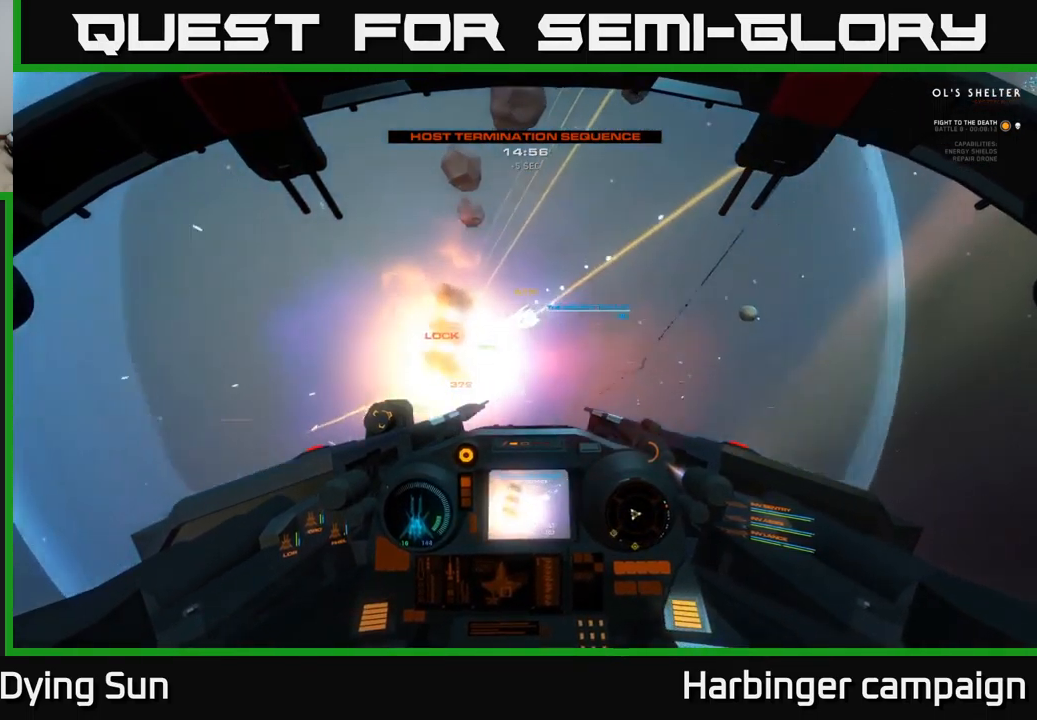
{"buttons": ["Y"], "left_stick": "center", "right_stick": "center", "events": [[17, "L3", "up"], [150, "left_stick", "center"], [450, "right_stick", "center"], [484, "Y", "down"]]}